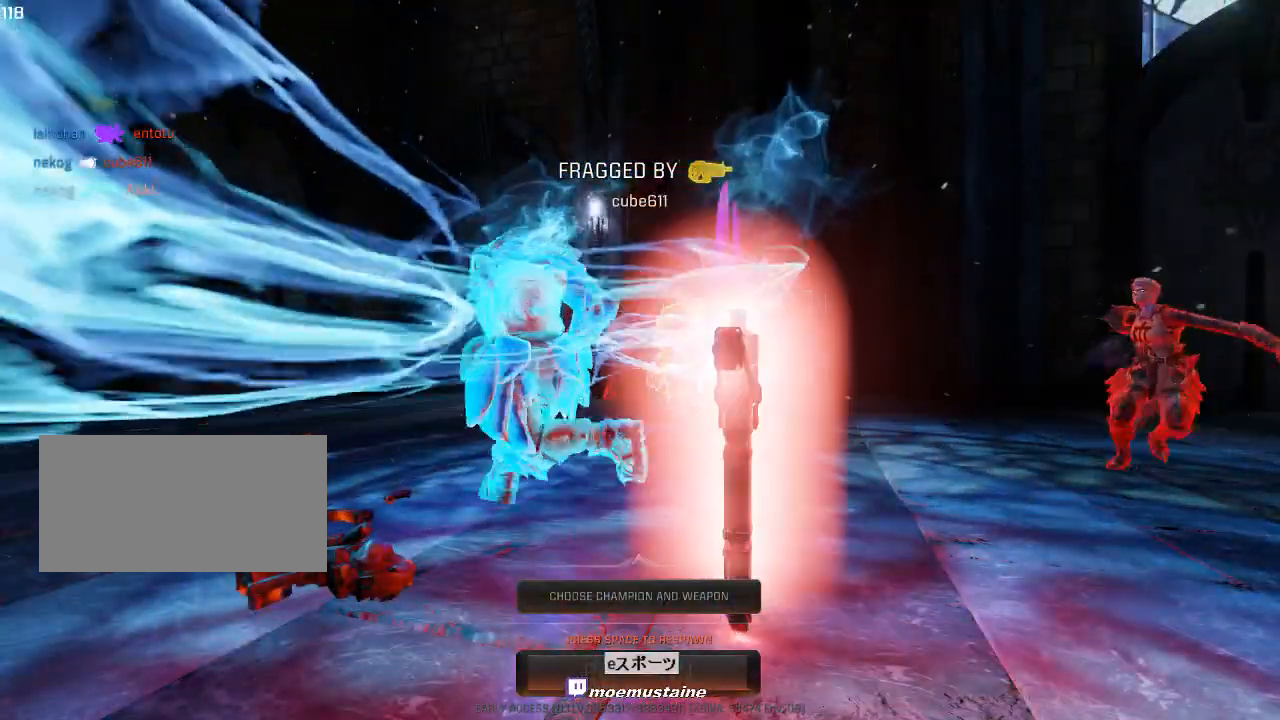
Gameplay with keyboard and mouse; each line is a JSON object with the keys and mouse buttons held at the frame after it. "events" lists presses ("down") and releases ("up") of "a", "caps_lock", "d", "e", "f", "q", "r", "s", "shift", "space", "tab", "w", "mouse_left", "mouse_wheel", "mouse_right", "mouse_mb4" and "mouse_mb5" between this image and that frame as [ms after this image, input, new state], when the widget could be followed in between. "mouse_left", "mouse_wheel", "mouse_right", "mouse_mb4", "mouse_mb5" = the "left", "wheel", "right", "mb4", "mb5" buttons of the "mouse" list. No other keys are recorded. "wheel" means that the mouse wheel is clicked or scrolled. Mouse movement is not recorded.
{"keys": [], "mouse": [], "events": [[17, "space", "down"], [133, "space", "up"], [217, "space", "down"], [333, "space", "up"]]}
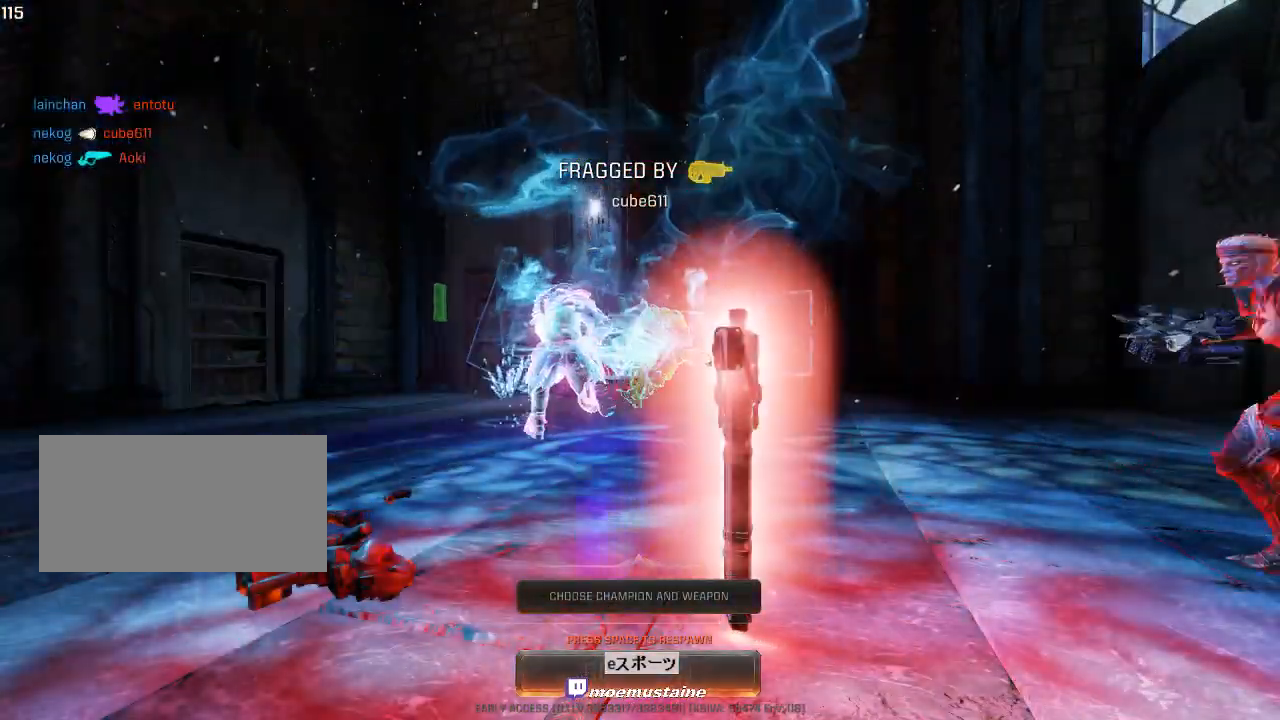
{"keys": ["w"], "mouse": [], "events": [[283, "w", "down"]]}
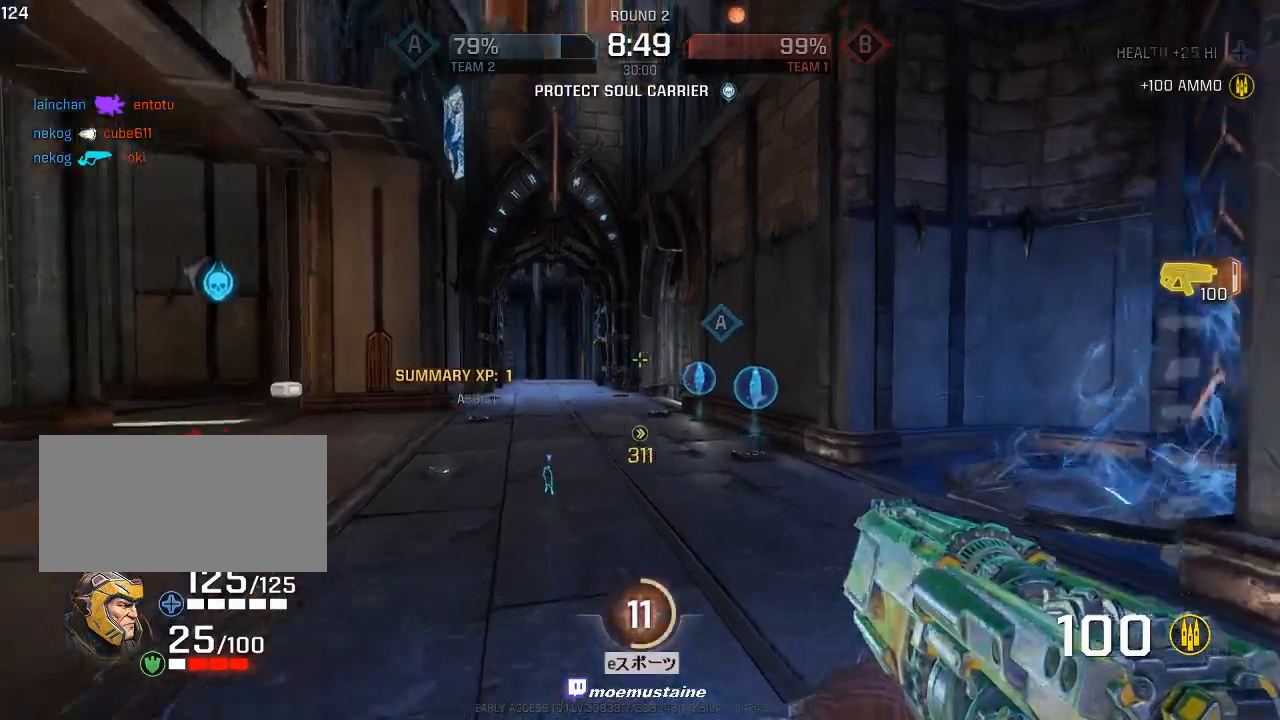
{"keys": ["w"], "mouse": [], "events": [[150, "a", "down"], [233, "a", "up"], [233, "d", "down"], [367, "d", "up"]]}
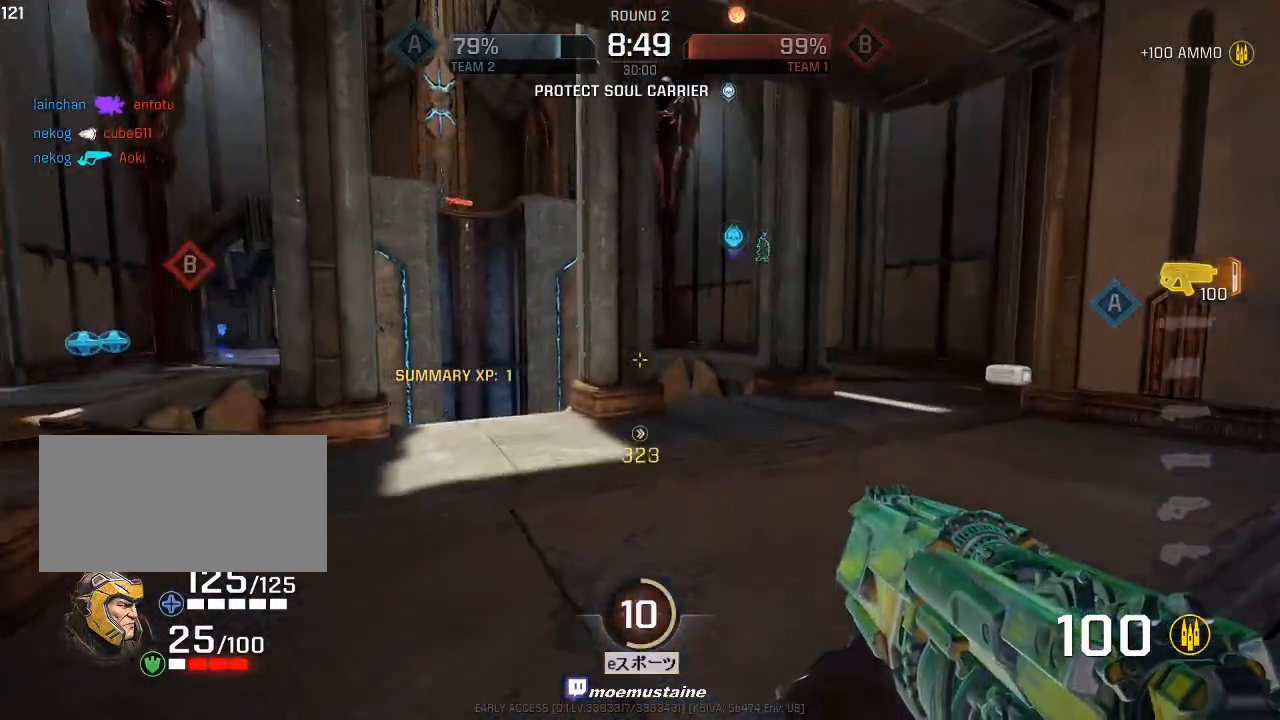
{"keys": ["a", "w"], "mouse": [], "events": [[17, "a", "down"], [383, "mouse_right", "down"], [500, "mouse_right", "up"]]}
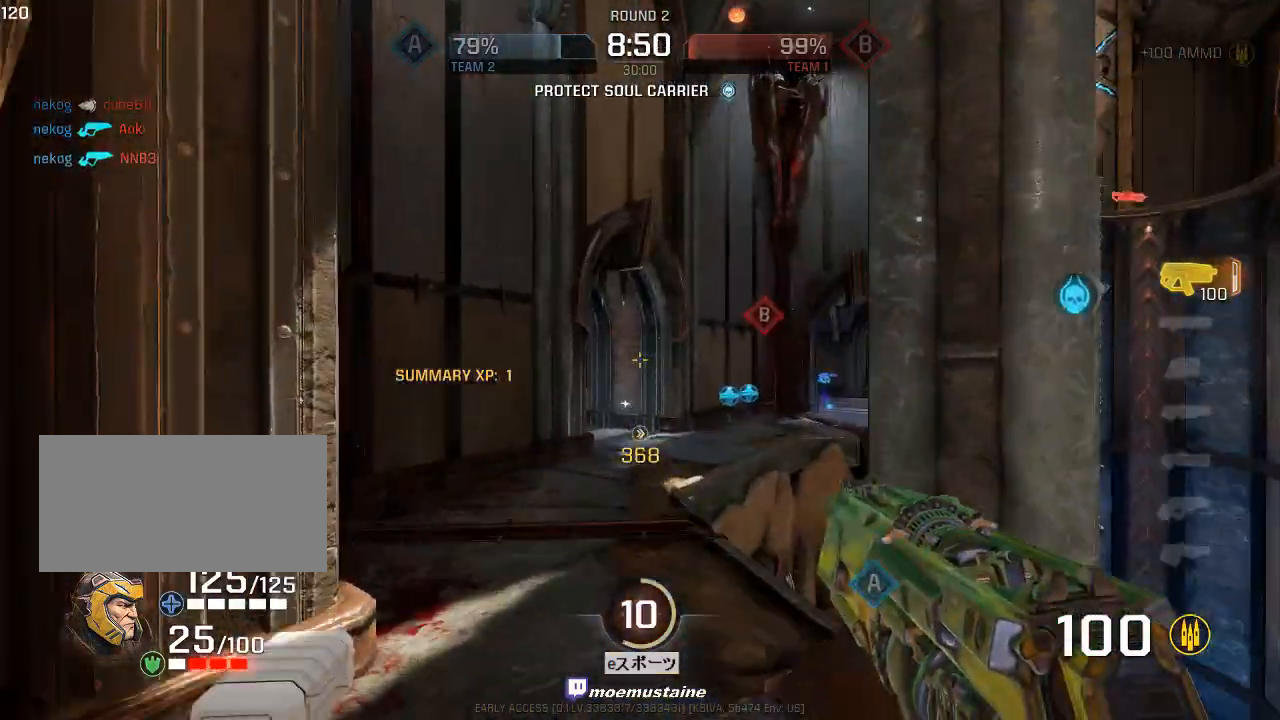
{"keys": ["d", "w"], "mouse": [], "events": [[150, "d", "down"], [183, "a", "up"]]}
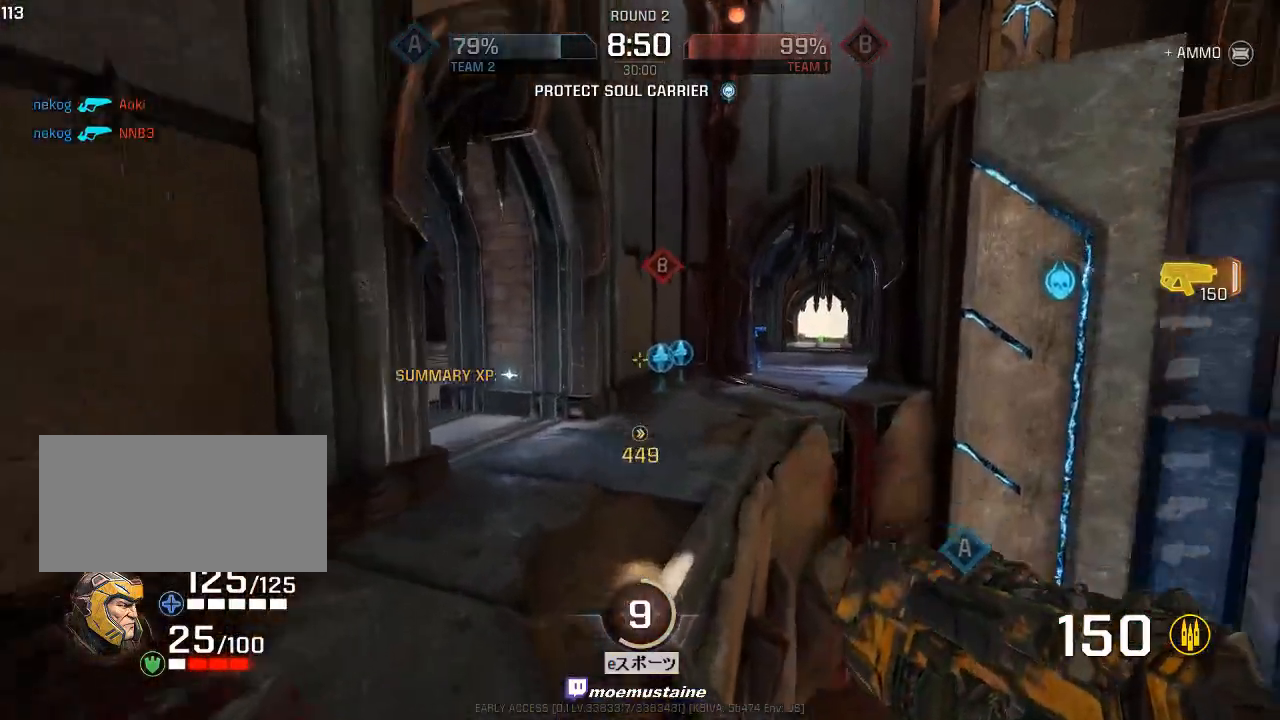
{"keys": ["d", "w"], "mouse": [], "events": [[100, "mouse_right", "down"], [200, "mouse_right", "up"]]}
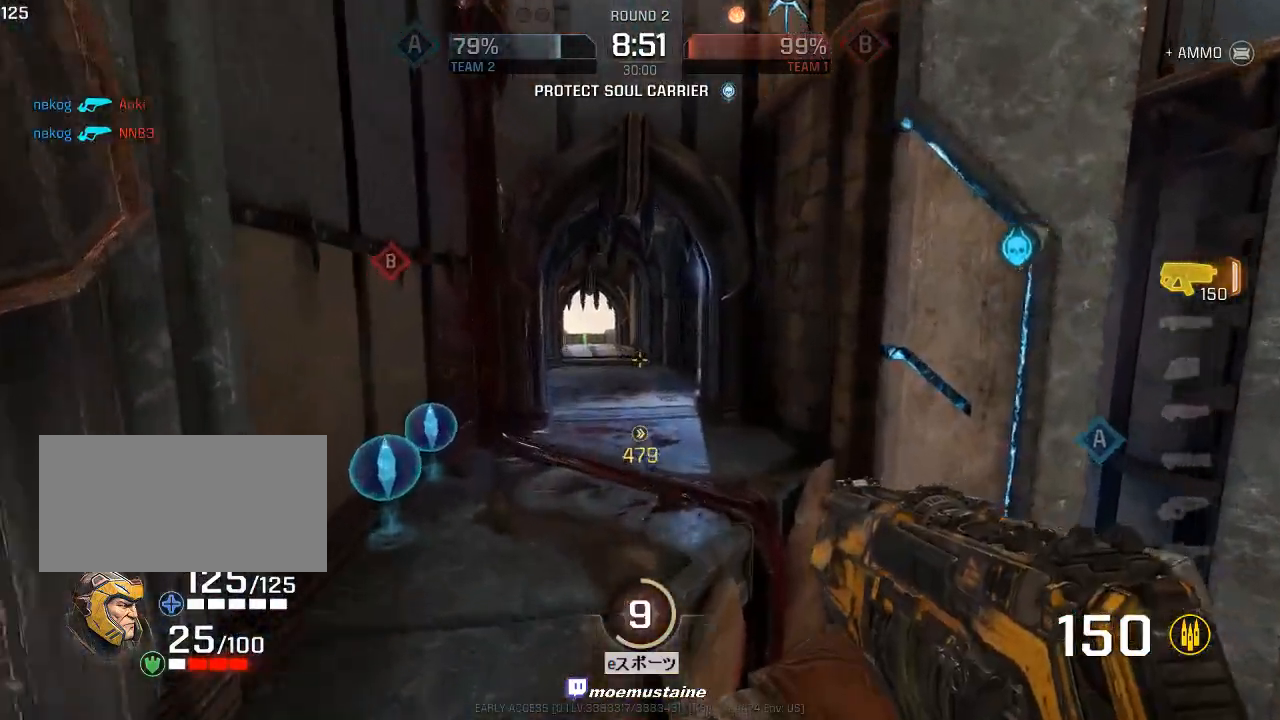
{"keys": ["a", "d", "w"], "mouse": [], "events": [[300, "mouse_right", "down"], [417, "mouse_right", "up"], [467, "a", "down"]]}
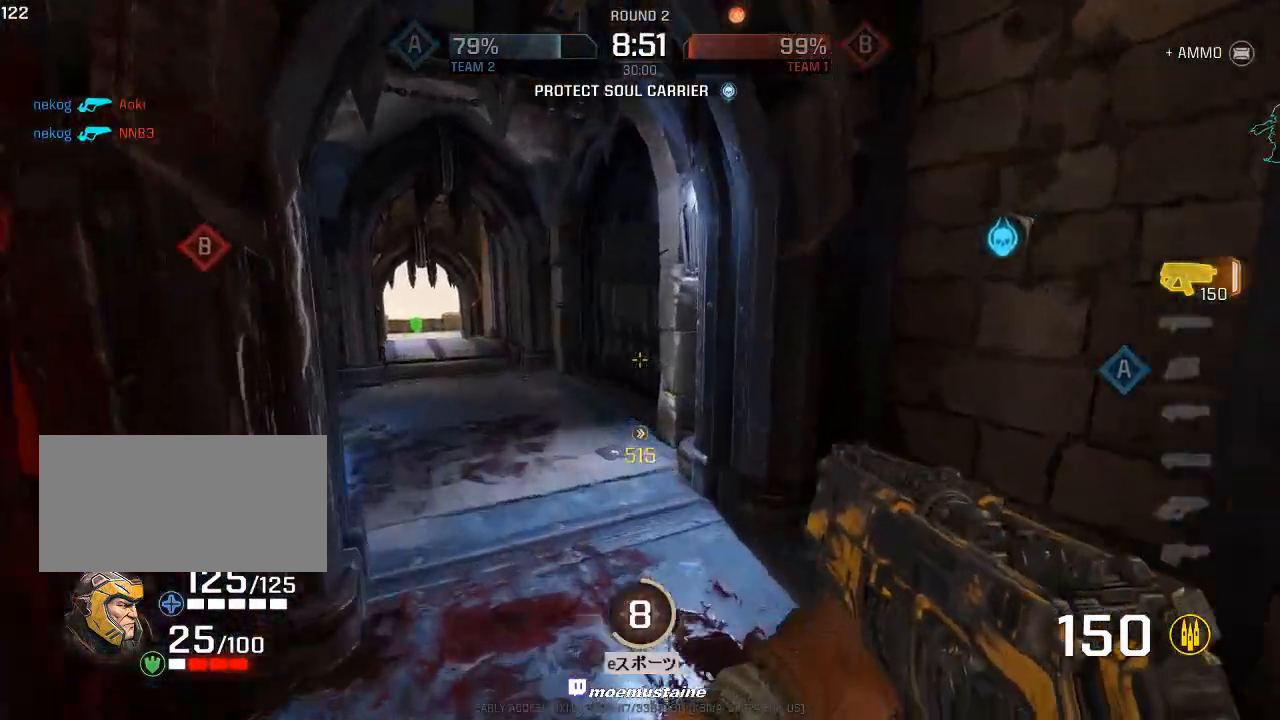
{"keys": ["a", "w"], "mouse": [], "events": [[17, "d", "up"]]}
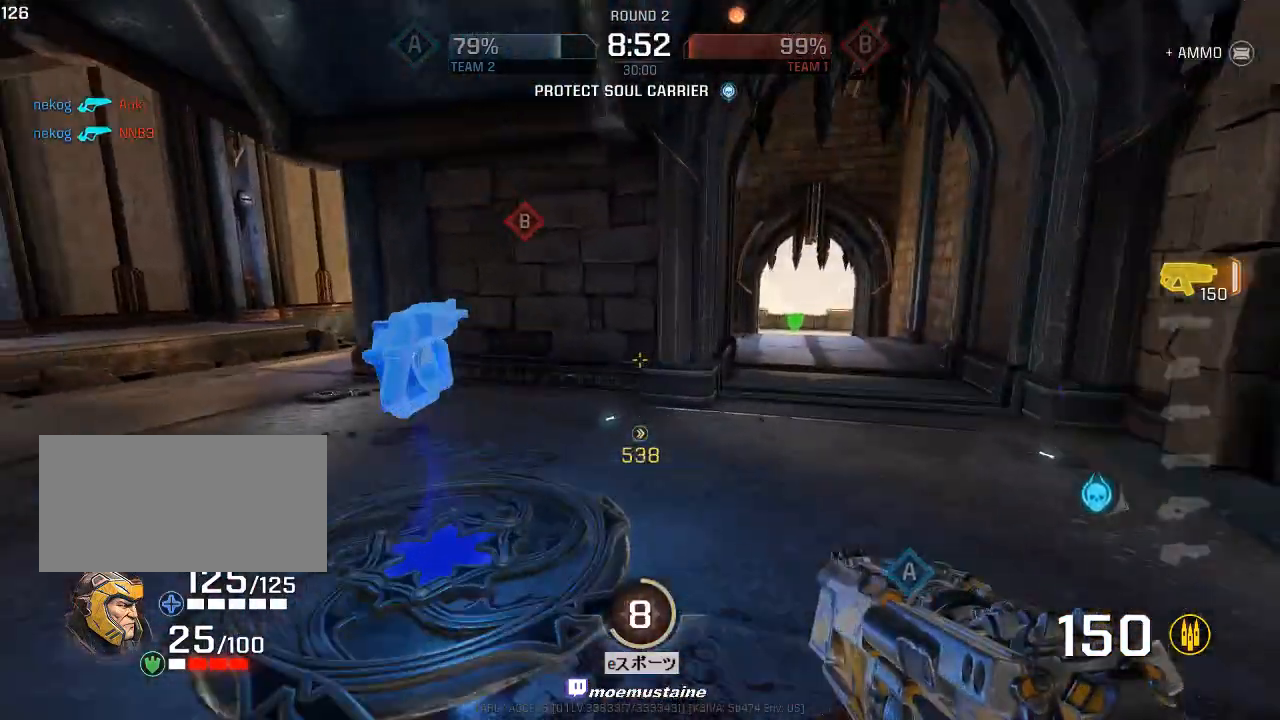
{"keys": ["a", "r"], "mouse": [], "events": [[300, "mouse_right", "down"], [383, "mouse_right", "up"], [400, "r", "down"], [483, "w", "up"]]}
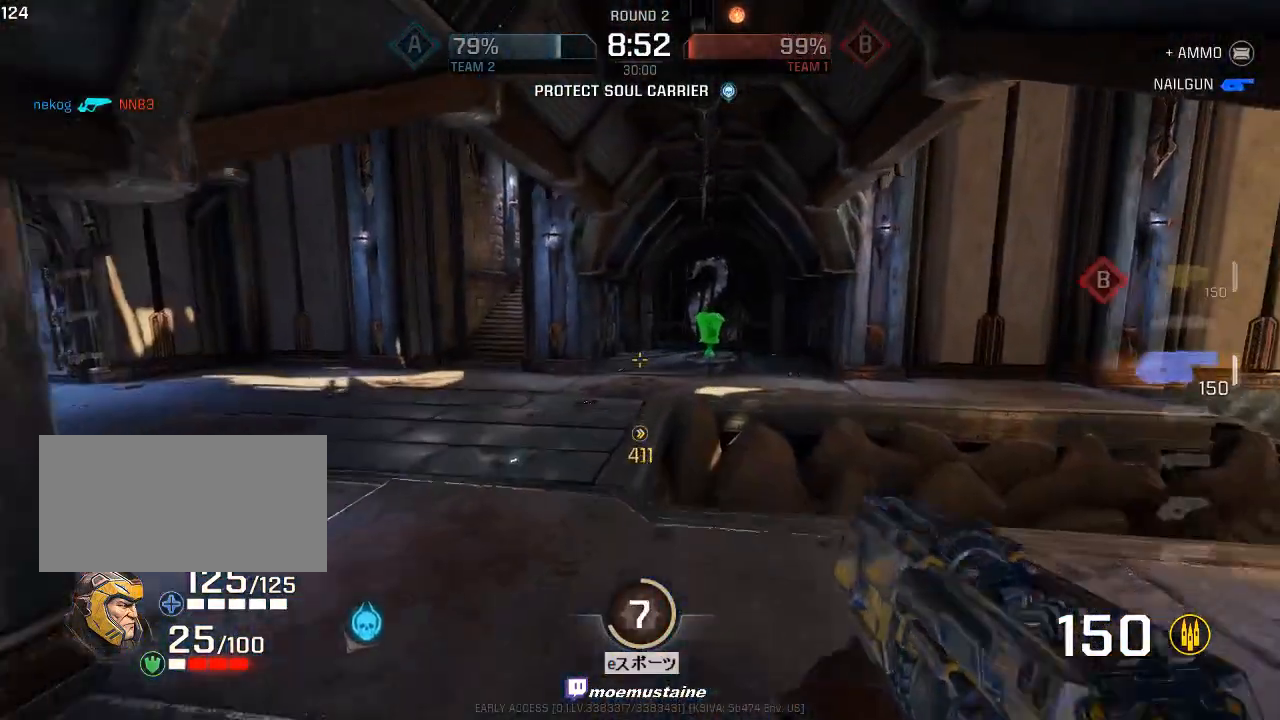
{"keys": ["d", "w"], "mouse": ["right"], "events": [[17, "r", "up"], [117, "w", "down"], [300, "d", "down"], [317, "a", "up"], [433, "mouse_right", "down"]]}
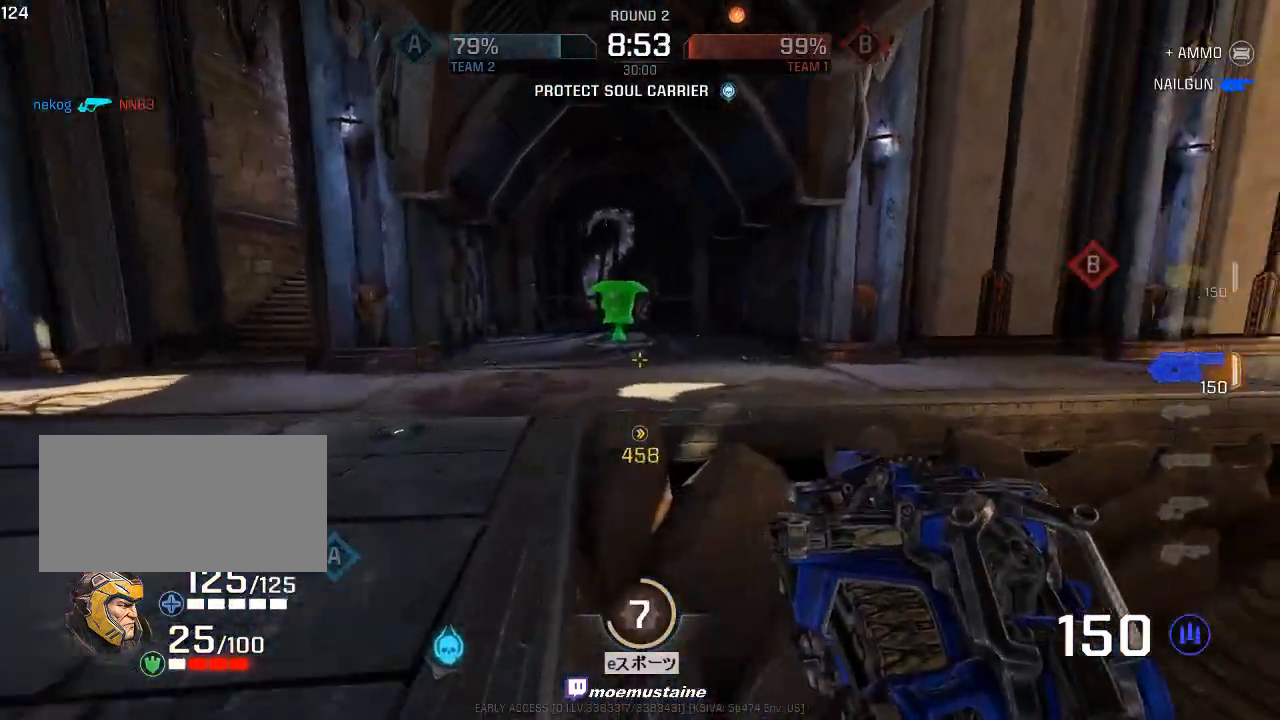
{"keys": ["d", "w"], "mouse": [], "events": [[67, "mouse_right", "up"]]}
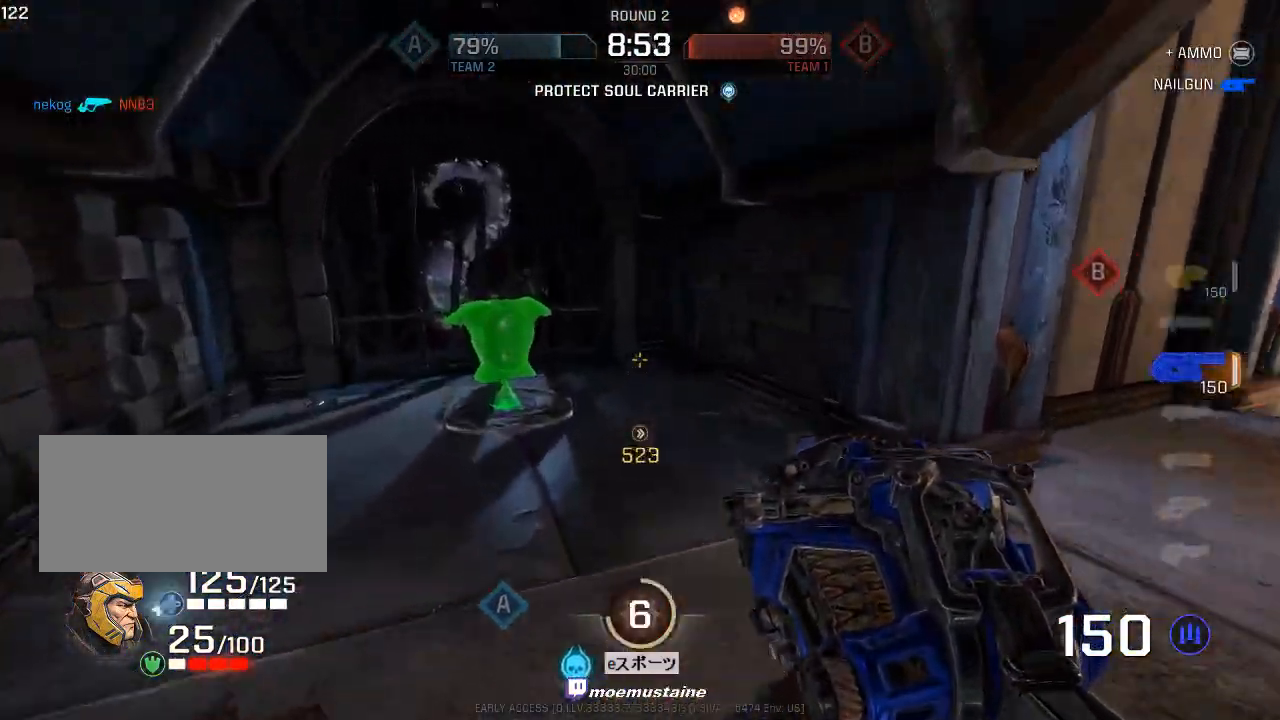
{"keys": ["a"], "mouse": [], "events": [[17, "a", "down"], [67, "d", "up"], [100, "w", "up"], [250, "s", "down"], [467, "s", "up"]]}
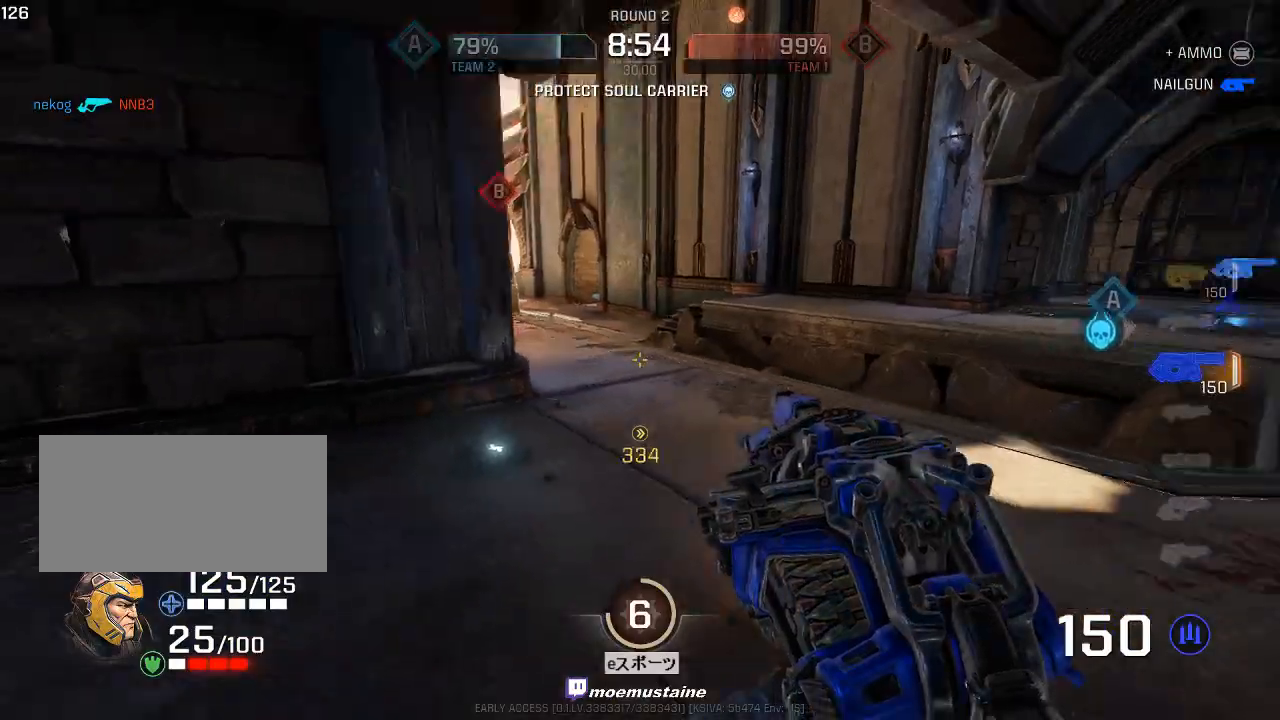
{"keys": ["d", "w"], "mouse": [], "events": [[33, "w", "down"], [83, "a", "up"], [200, "d", "down"], [317, "d", "up"], [367, "d", "down"]]}
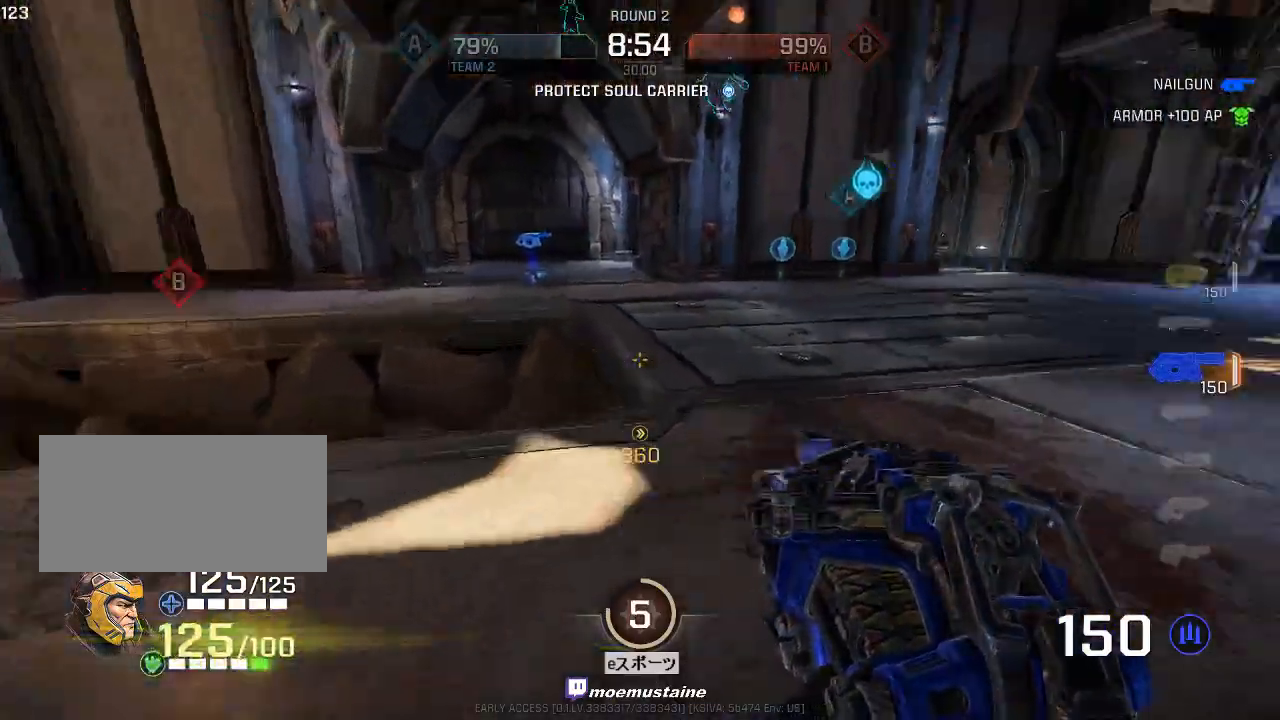
{"keys": ["d", "w"], "mouse": [], "events": [[67, "mouse_right", "down"], [150, "mouse_right", "up"]]}
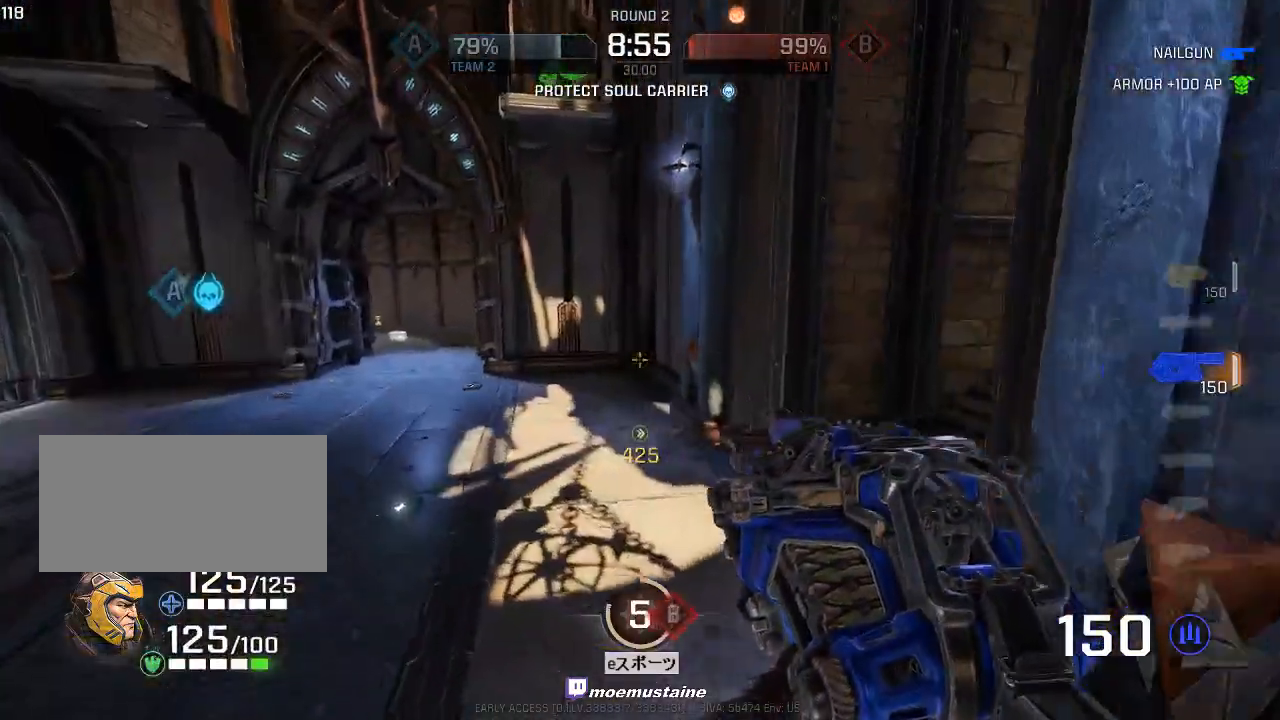
{"keys": ["a", "w"], "mouse": [], "events": [[400, "a", "down"], [450, "d", "up"]]}
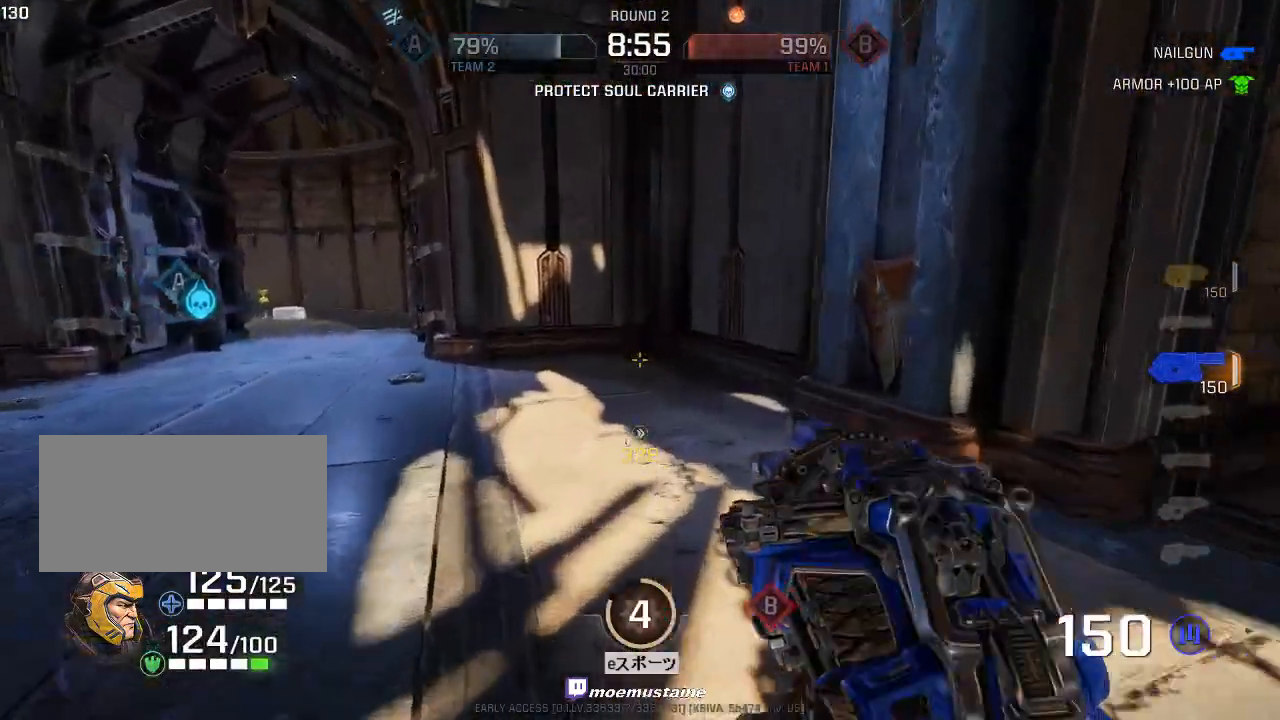
{"keys": ["a", "w"], "mouse": [], "events": [[167, "mouse_right", "down"], [200, "mouse_right", "up"]]}
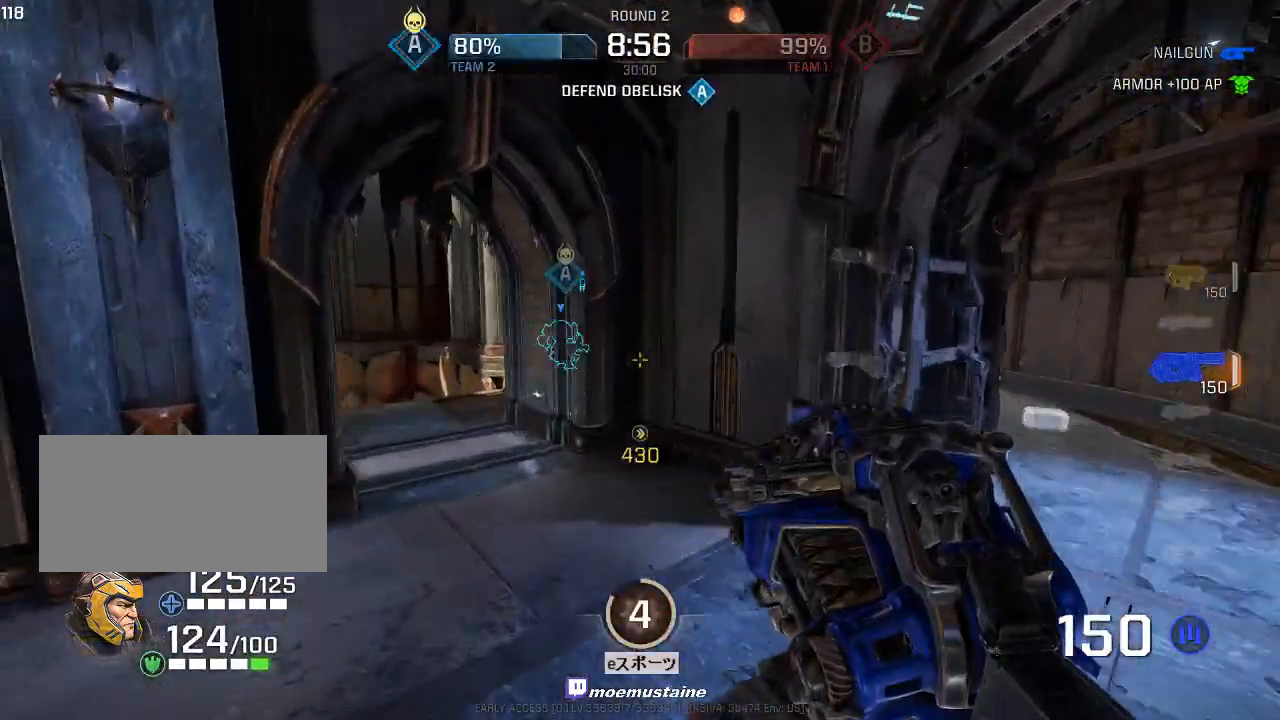
{"keys": ["a", "w"], "mouse": [], "events": [[400, "mouse_right", "down"], [483, "mouse_right", "up"]]}
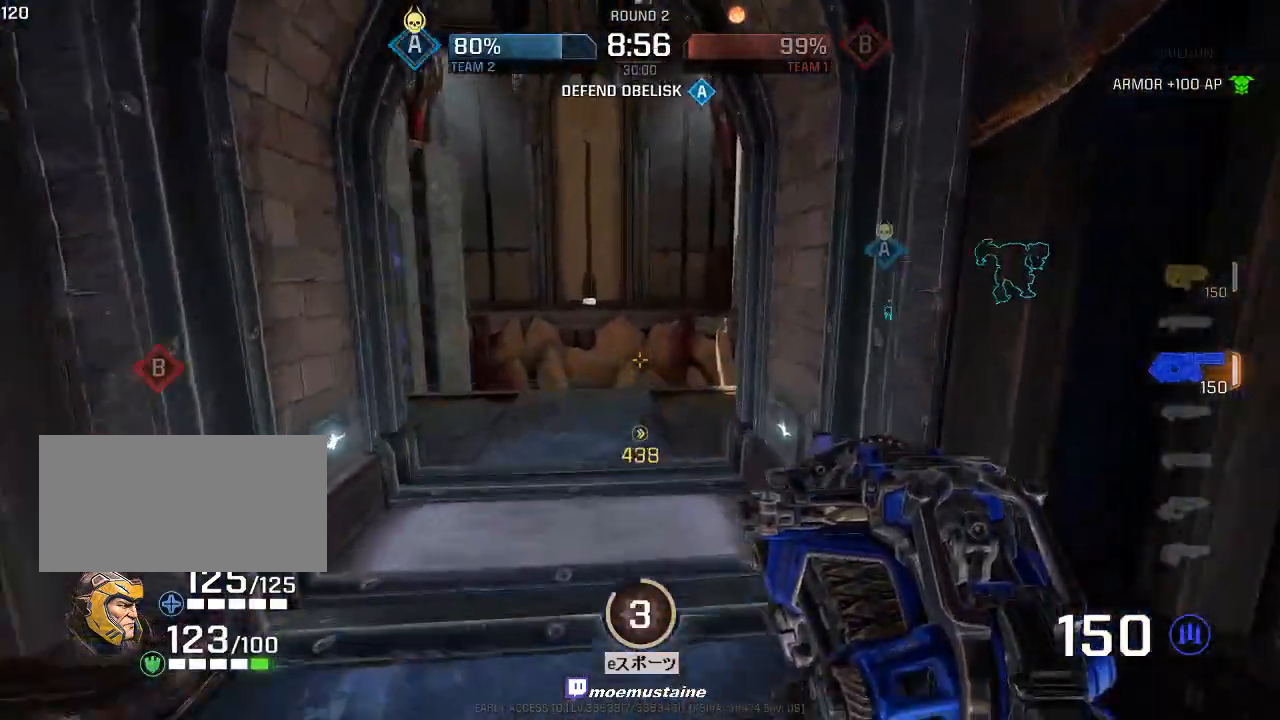
{"keys": ["d", "w"], "mouse": [], "events": [[267, "d", "down"], [300, "a", "up"]]}
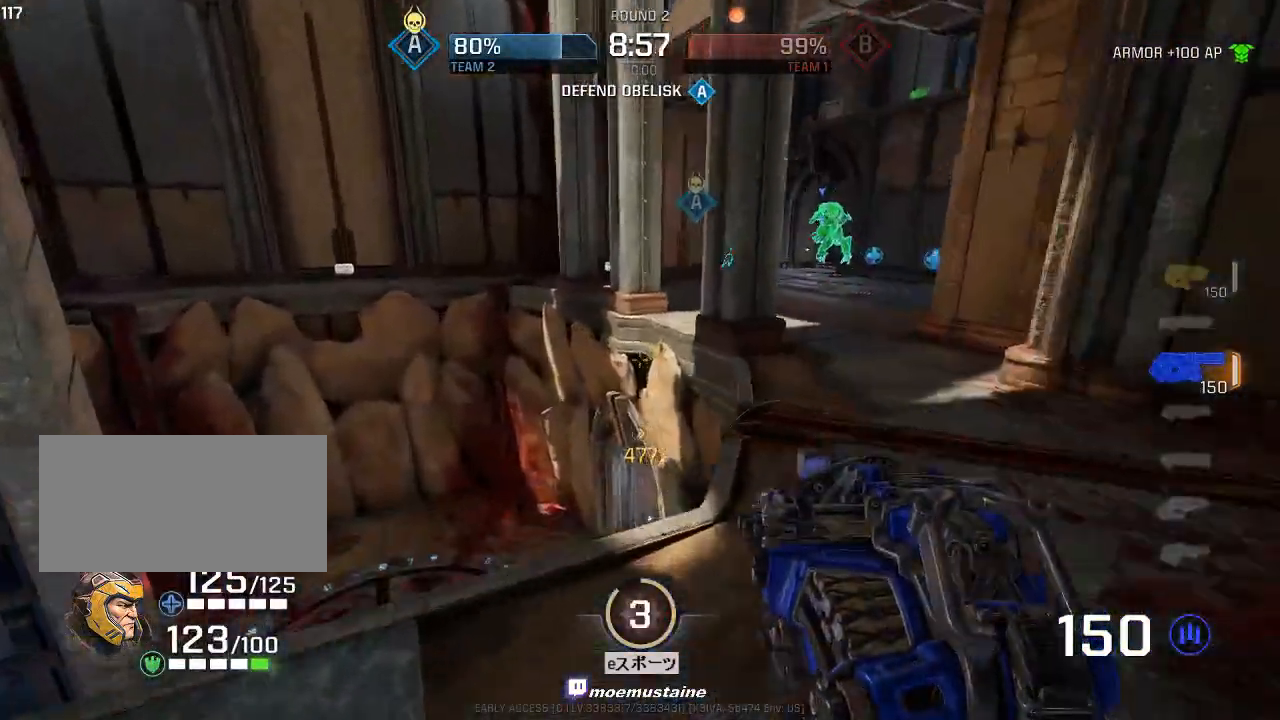
{"keys": ["a", "w"], "mouse": [], "events": [[283, "mouse_right", "down"], [383, "mouse_right", "up"], [400, "a", "down"], [467, "d", "up"]]}
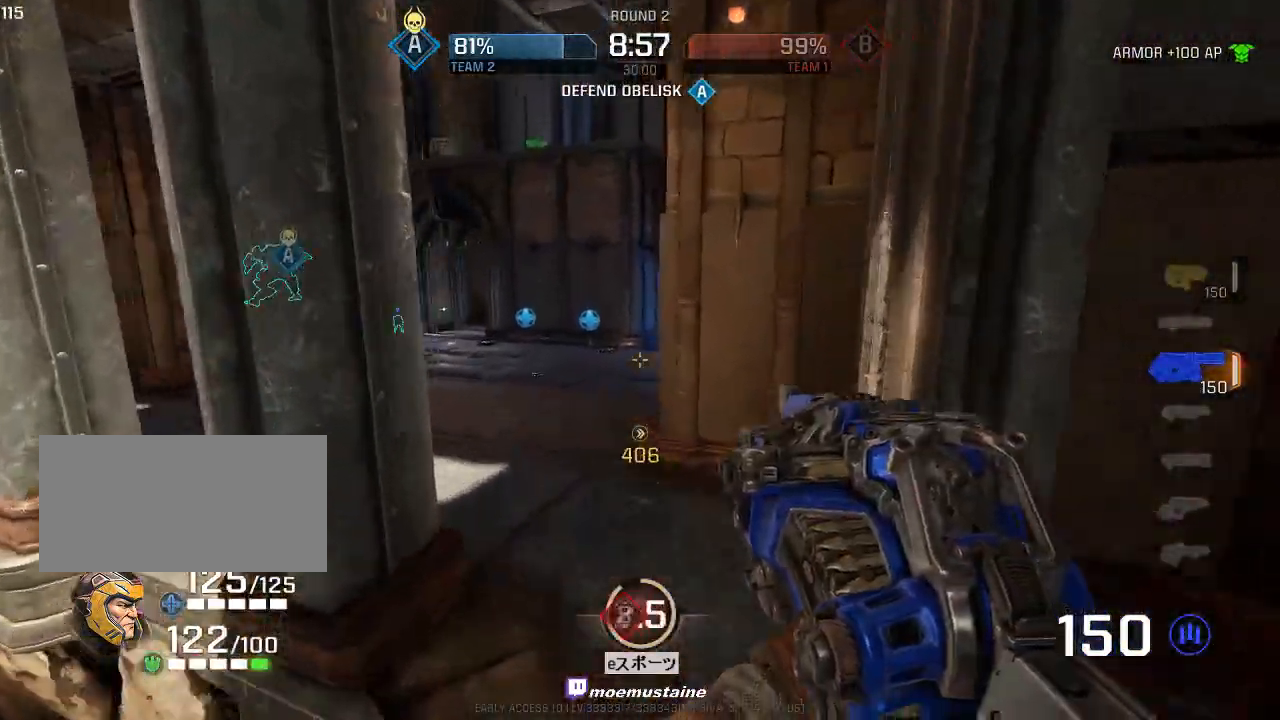
{"keys": ["a", "w"], "mouse": ["right"]}
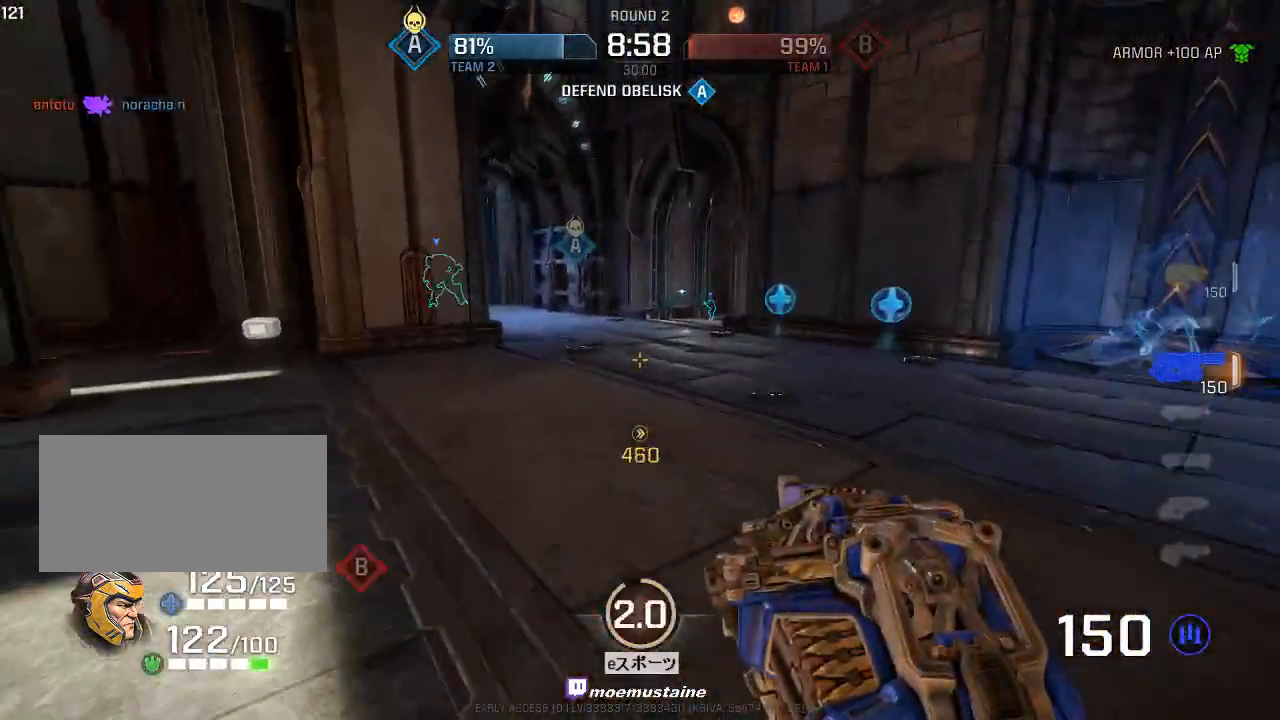
{"keys": ["a", "w"], "mouse": [], "events": [[117, "mouse_right", "up"]]}
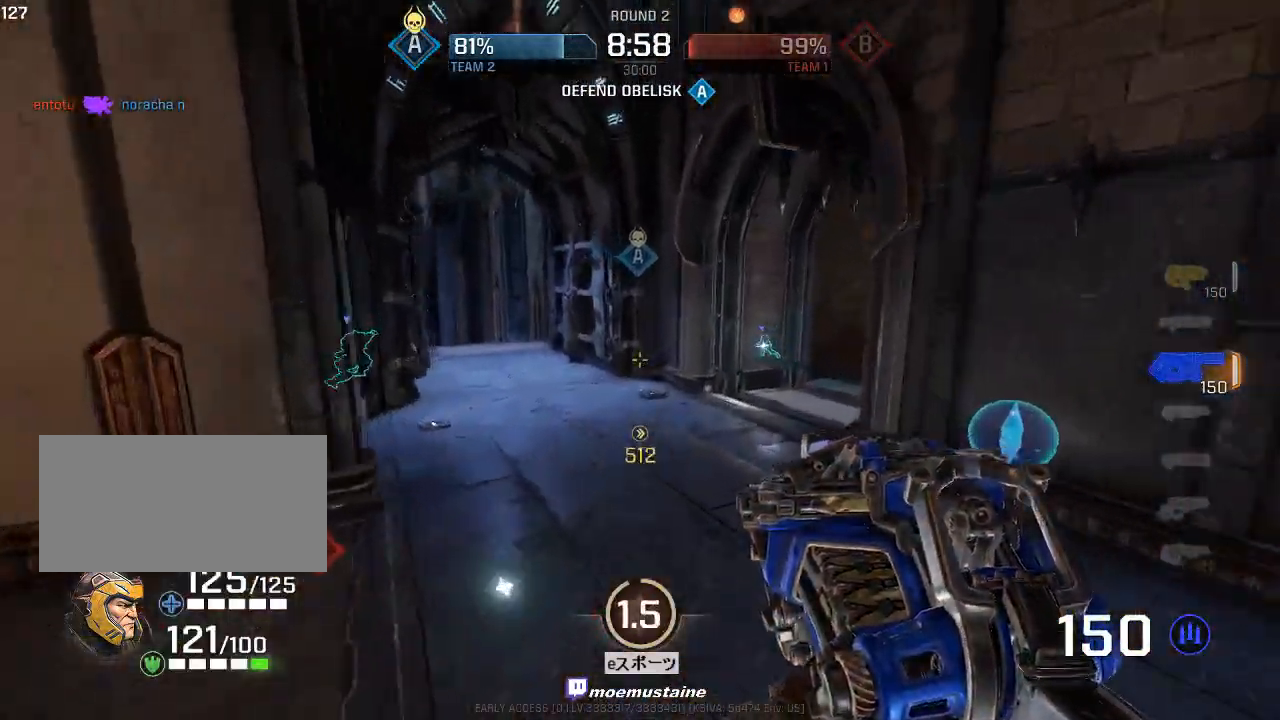
{"keys": ["d", "w"], "mouse": [], "events": [[33, "d", "down"], [67, "a", "up"], [117, "mouse_right", "down"], [267, "mouse_right", "up"]]}
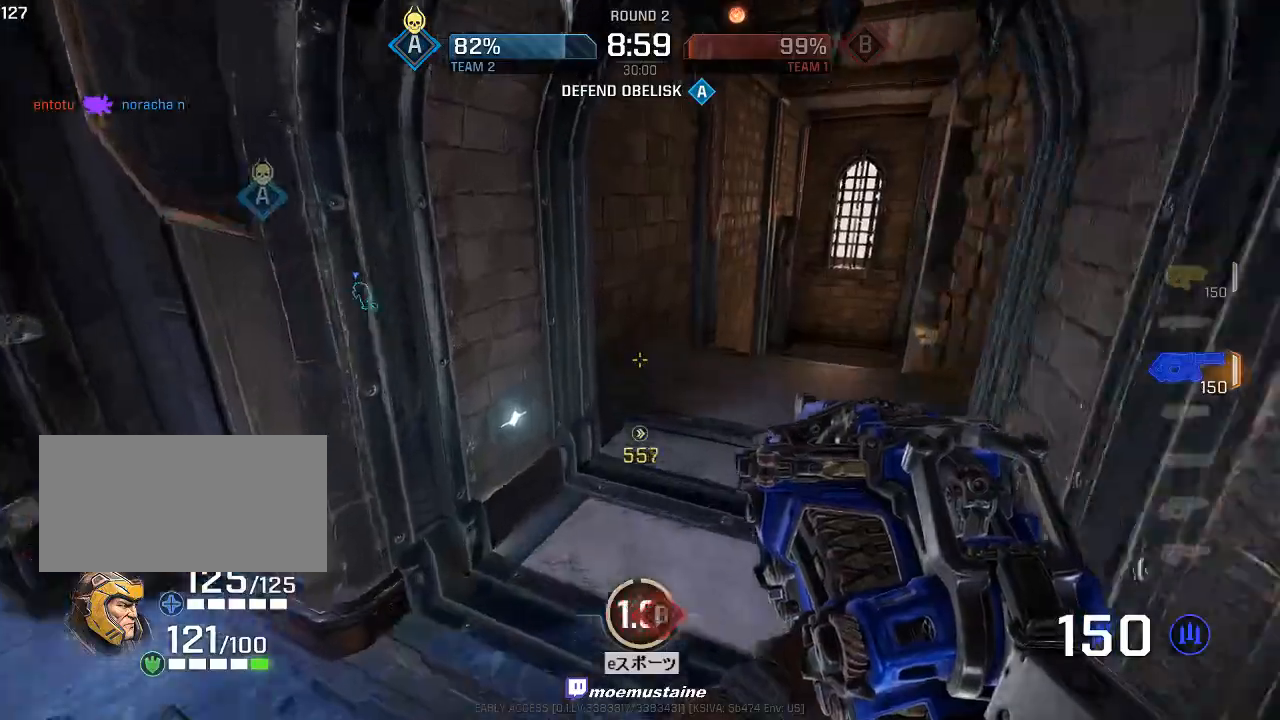
{"keys": ["d", "w"], "mouse": [], "events": [[300, "mouse_right", "down"], [483, "mouse_right", "up"]]}